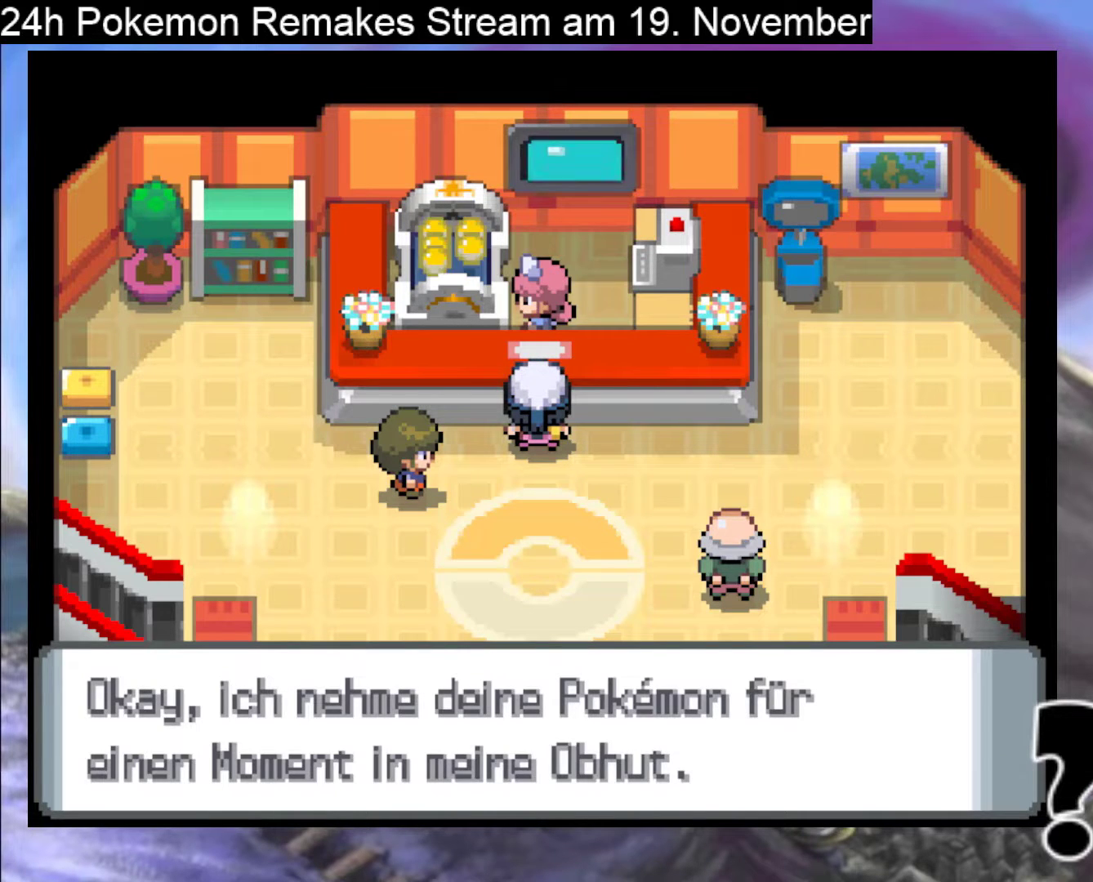
Gameplay with a controller (Nintendo layout); each line is a JSON object with the inputs held at the frame after it. "events" lists button and stick changes between this image and that frame as [ms after this image, input, new state], when the widget could be followed in between. Not read: L1 L3 R3.
{"buttons": ["B", "DPAD_DOWN"], "events": [[200, "B", "down"], [200, "DPAD_DOWN", "down"], [300, "B", "up"], [400, "B", "down"]]}
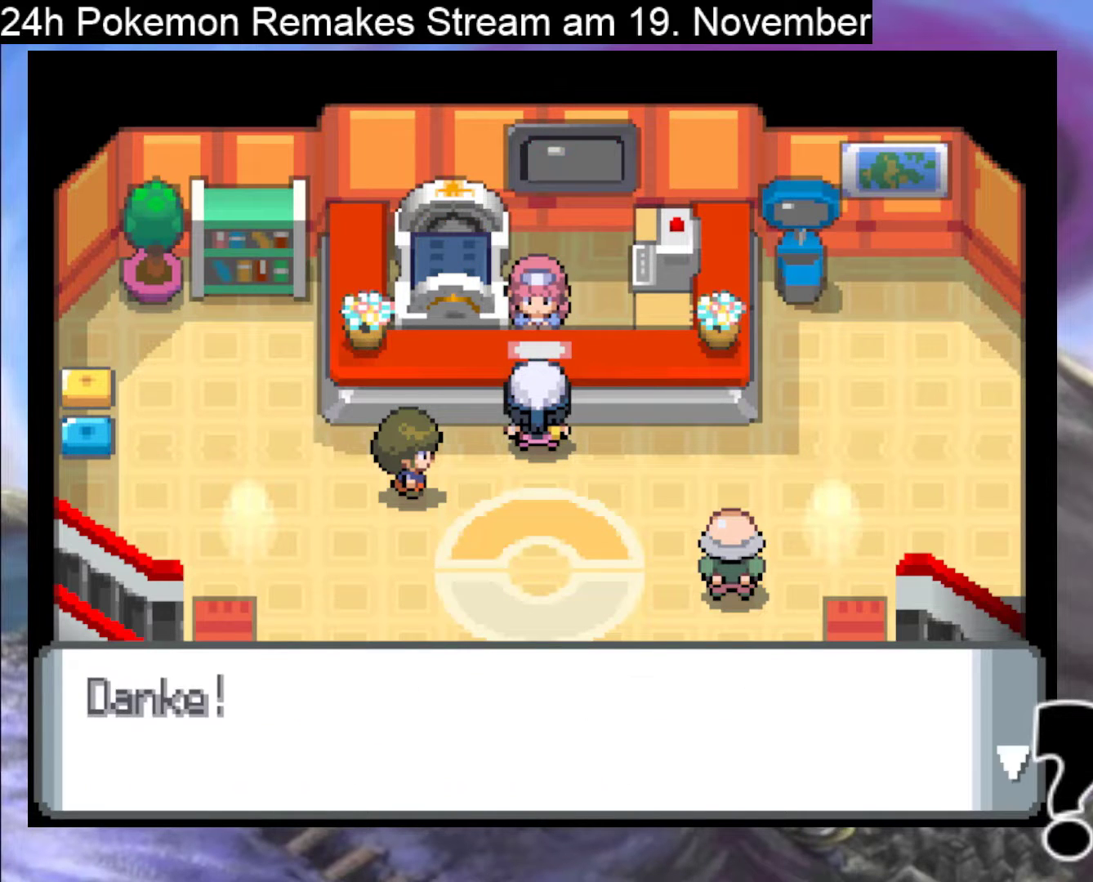
{"buttons": ["DPAD_DOWN"], "events": [[67, "B", "up"], [133, "B", "down"], [267, "B", "up"], [367, "B", "down"], [500, "B", "up"]]}
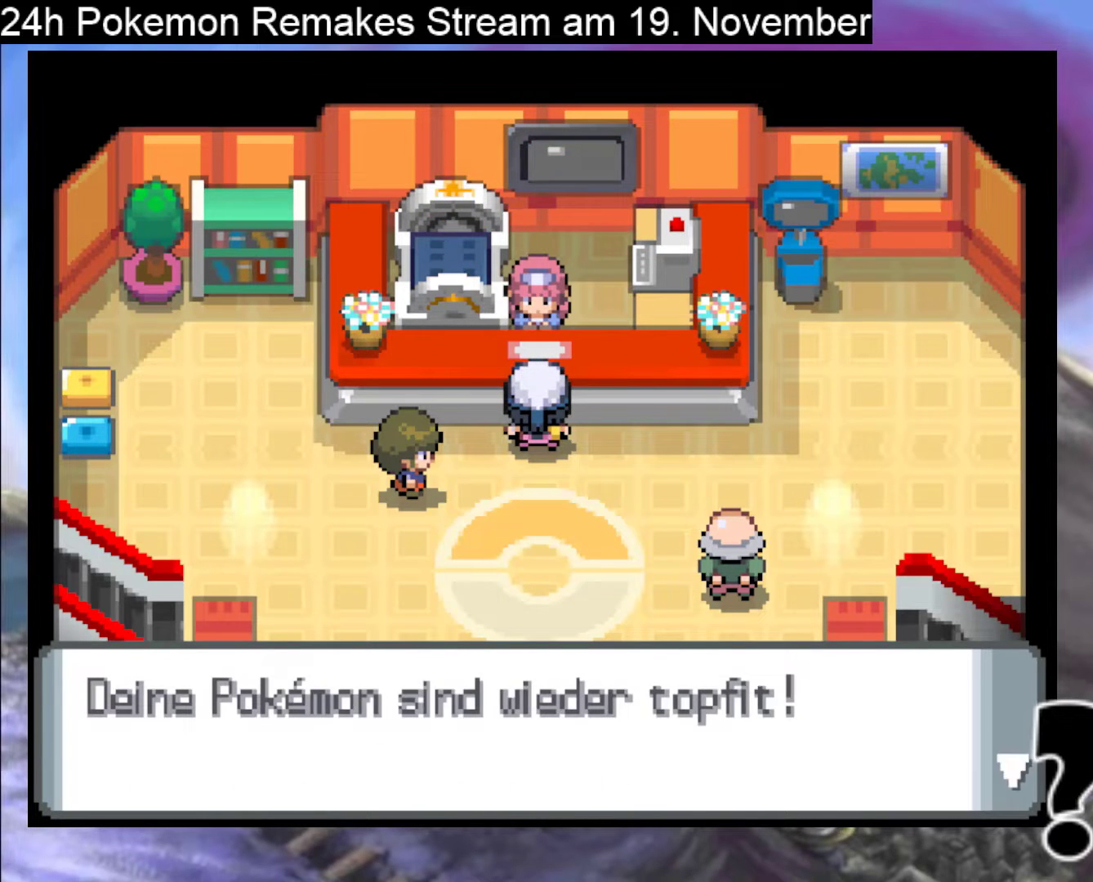
{"buttons": ["DPAD_DOWN"], "events": [[67, "B", "down"], [200, "B", "up"]]}
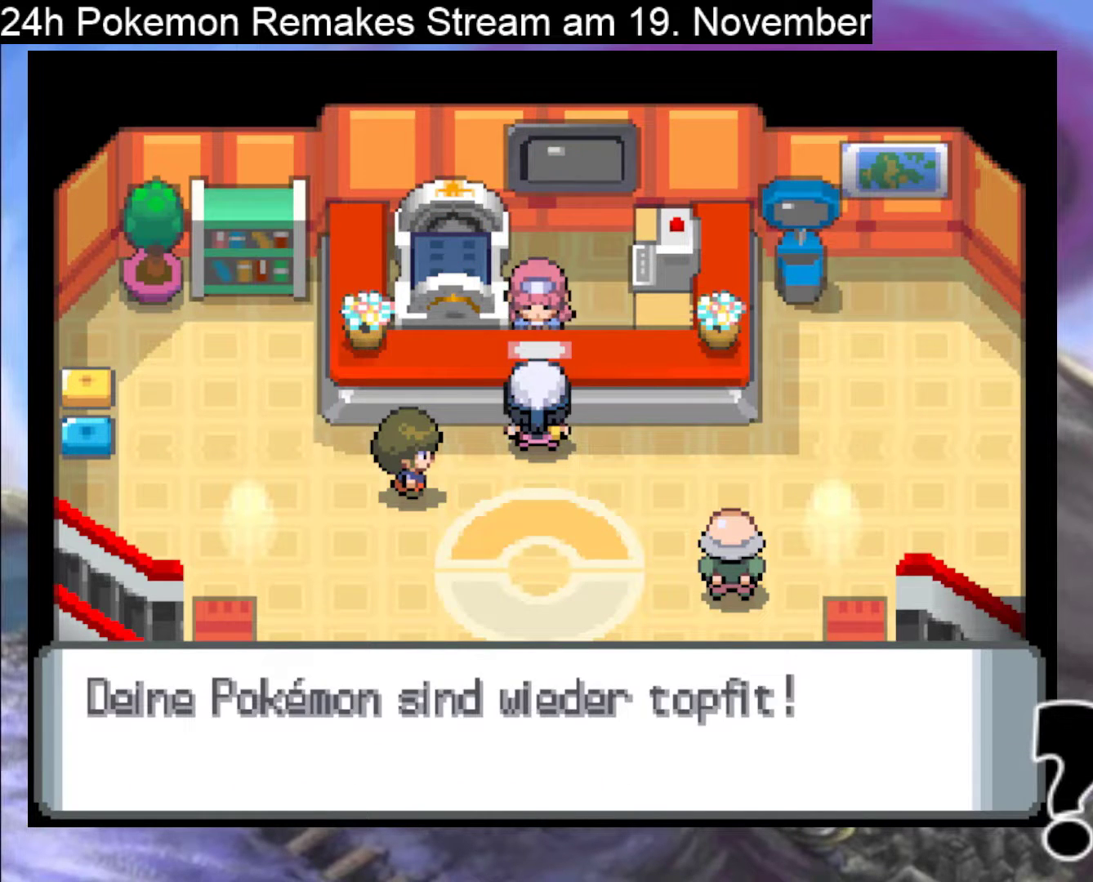
{"buttons": ["DPAD_DOWN"], "events": [[33, "B", "down"], [167, "B", "up"], [333, "B", "down"], [433, "B", "up"]]}
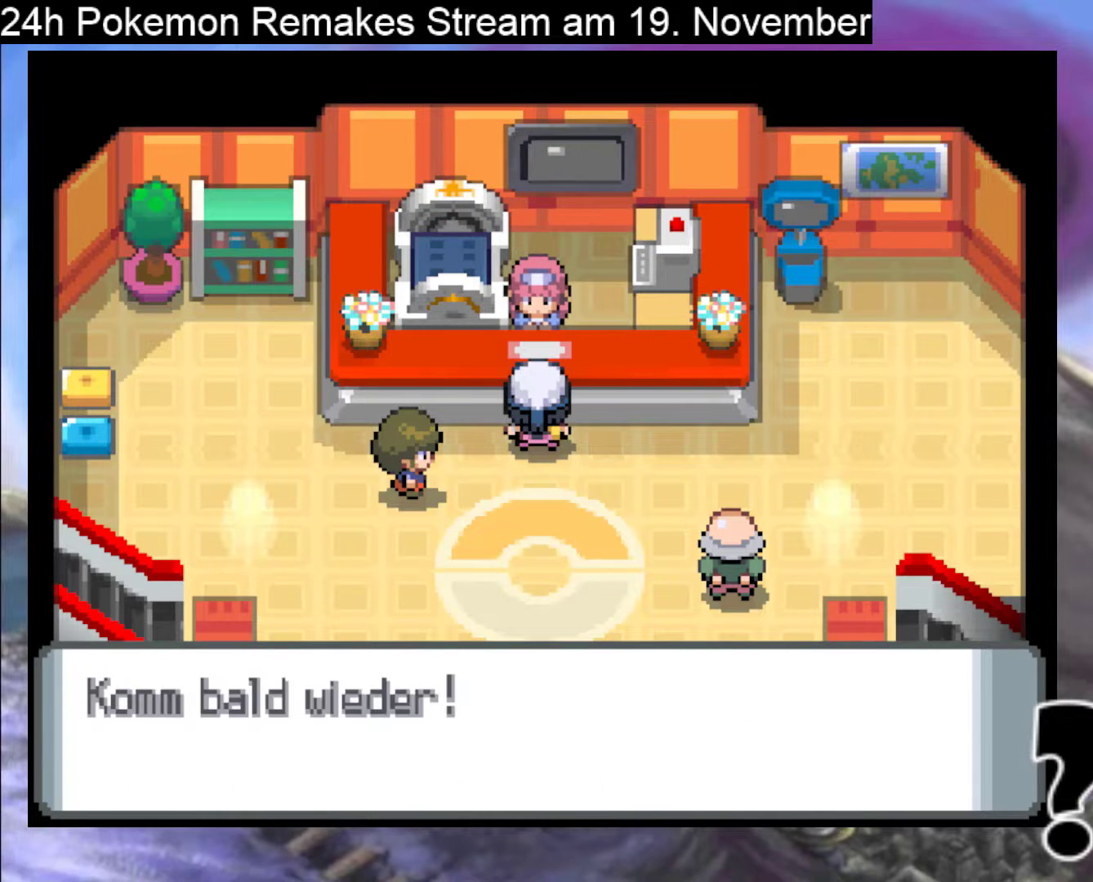
{"buttons": ["DPAD_DOWN"], "events": [[100, "B", "down"], [233, "B", "up"]]}
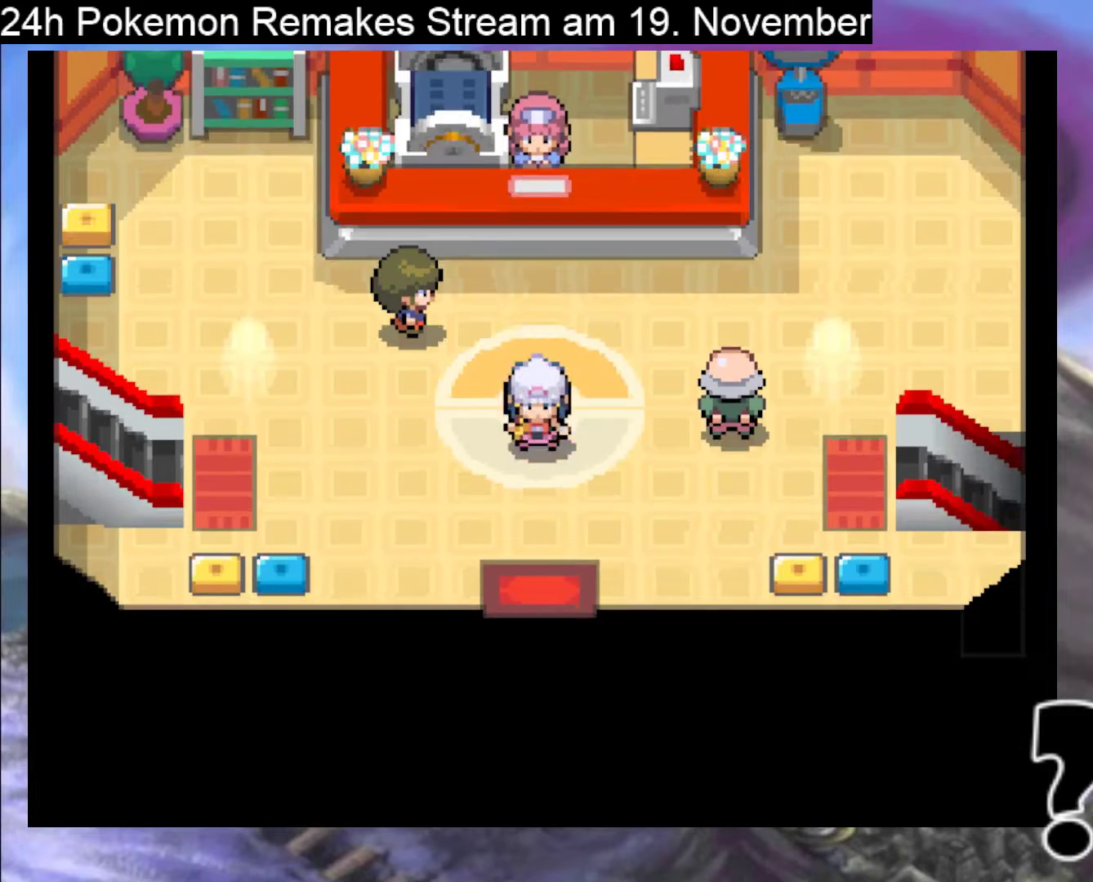
{"buttons": ["DPAD_DOWN"], "events": []}
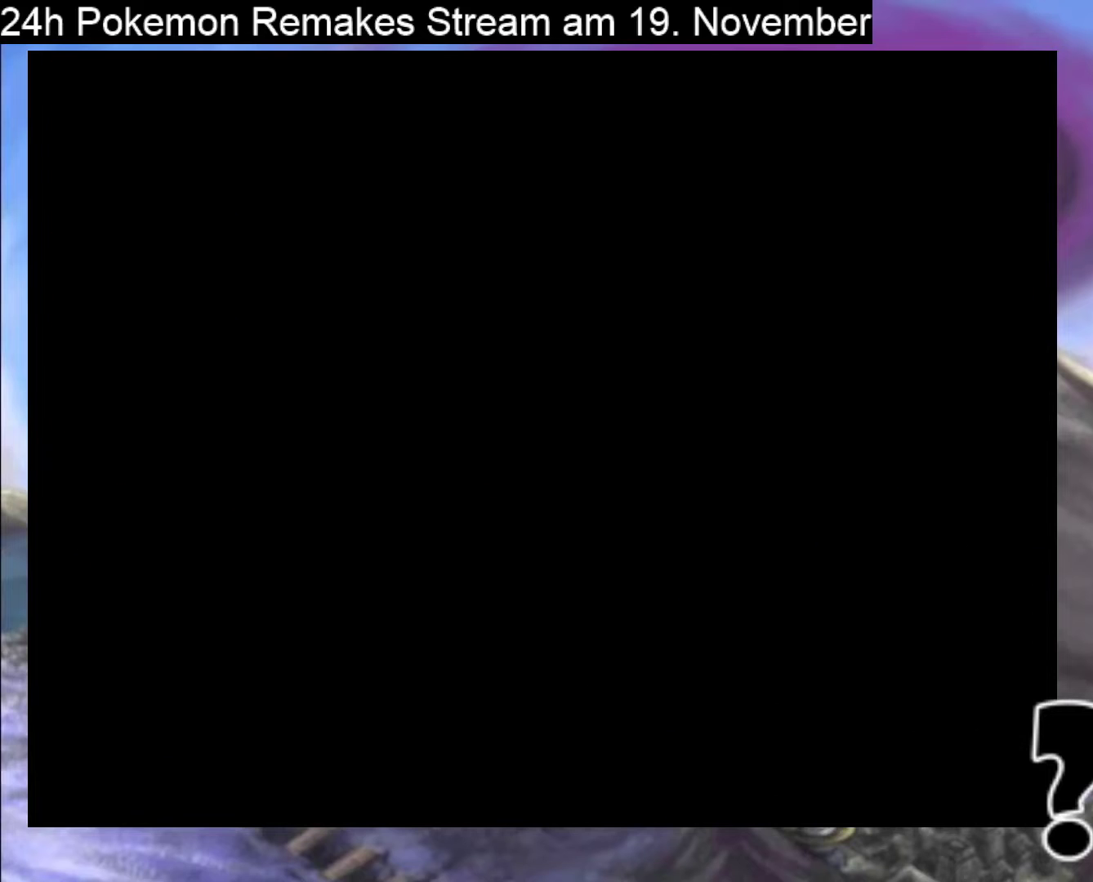
{"buttons": [], "events": [[233, "DPAD_DOWN", "up"]]}
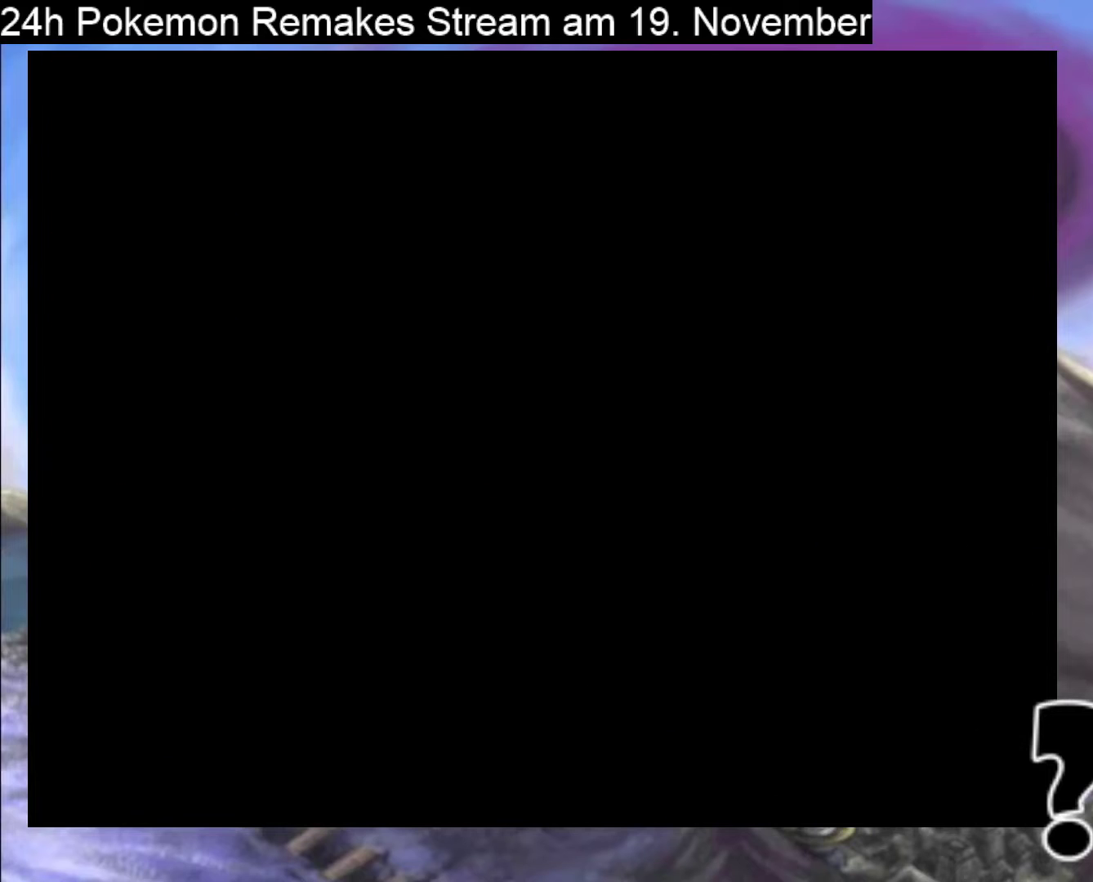
{"buttons": [], "events": []}
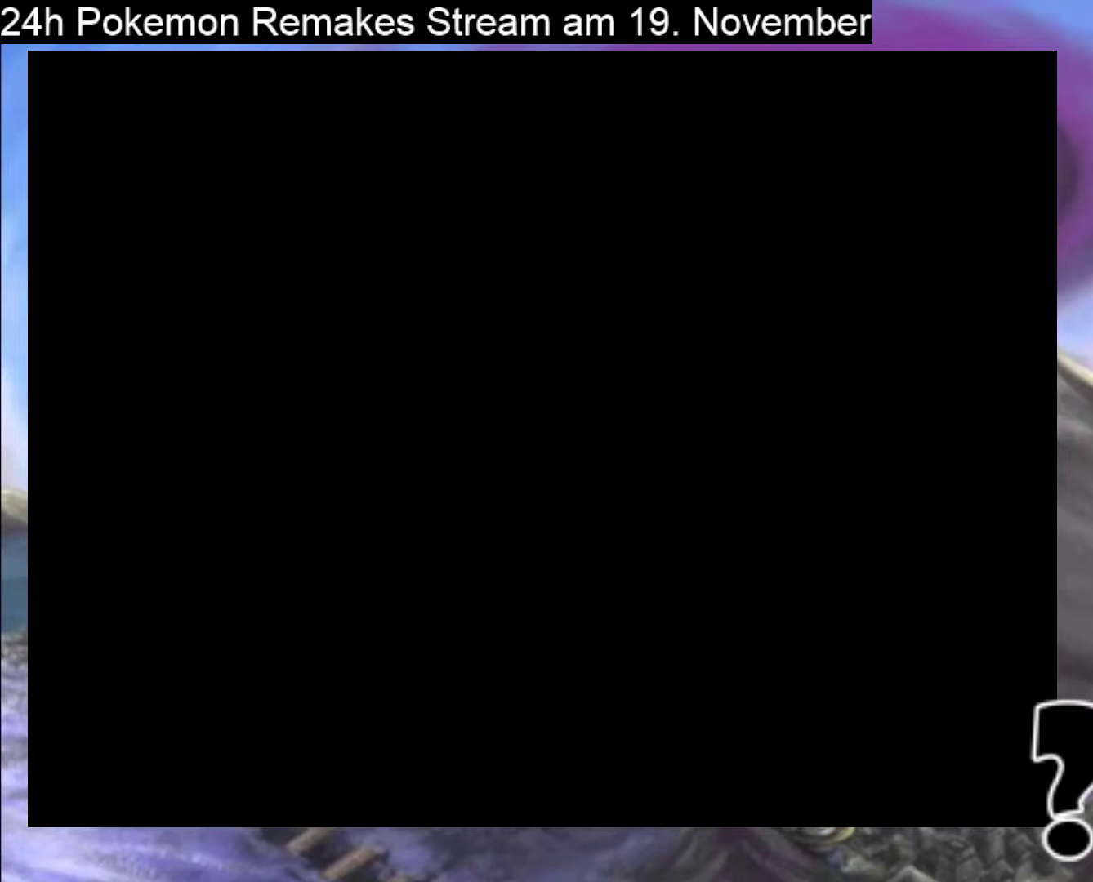
{"buttons": [], "events": []}
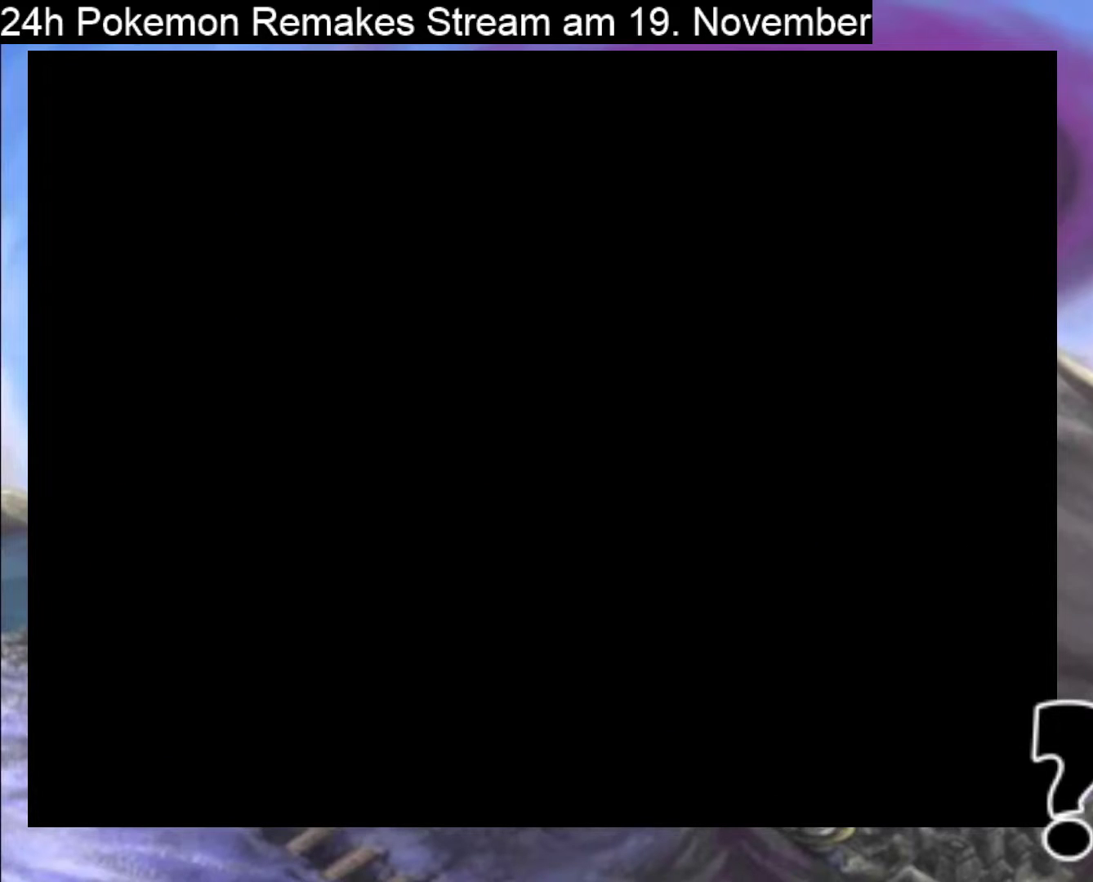
{"buttons": [], "events": []}
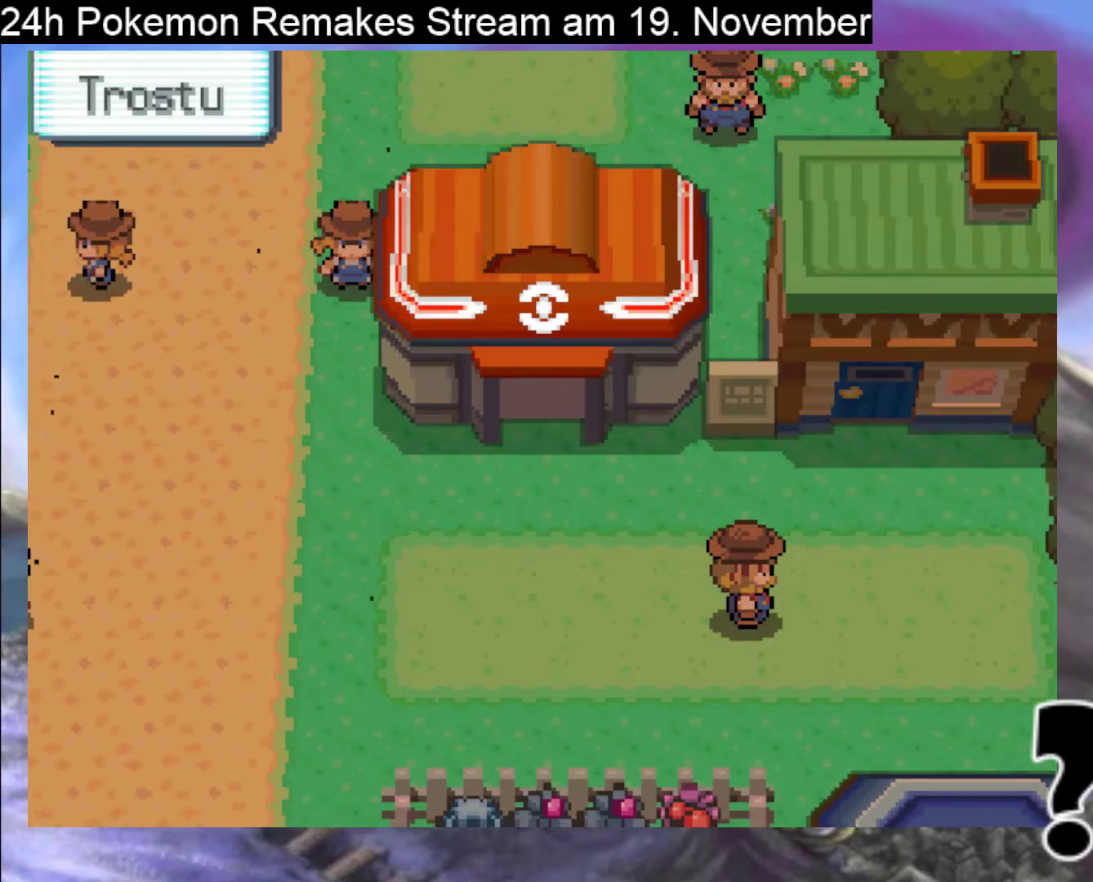
{"buttons": ["X"], "events": [[400, "X", "down"]]}
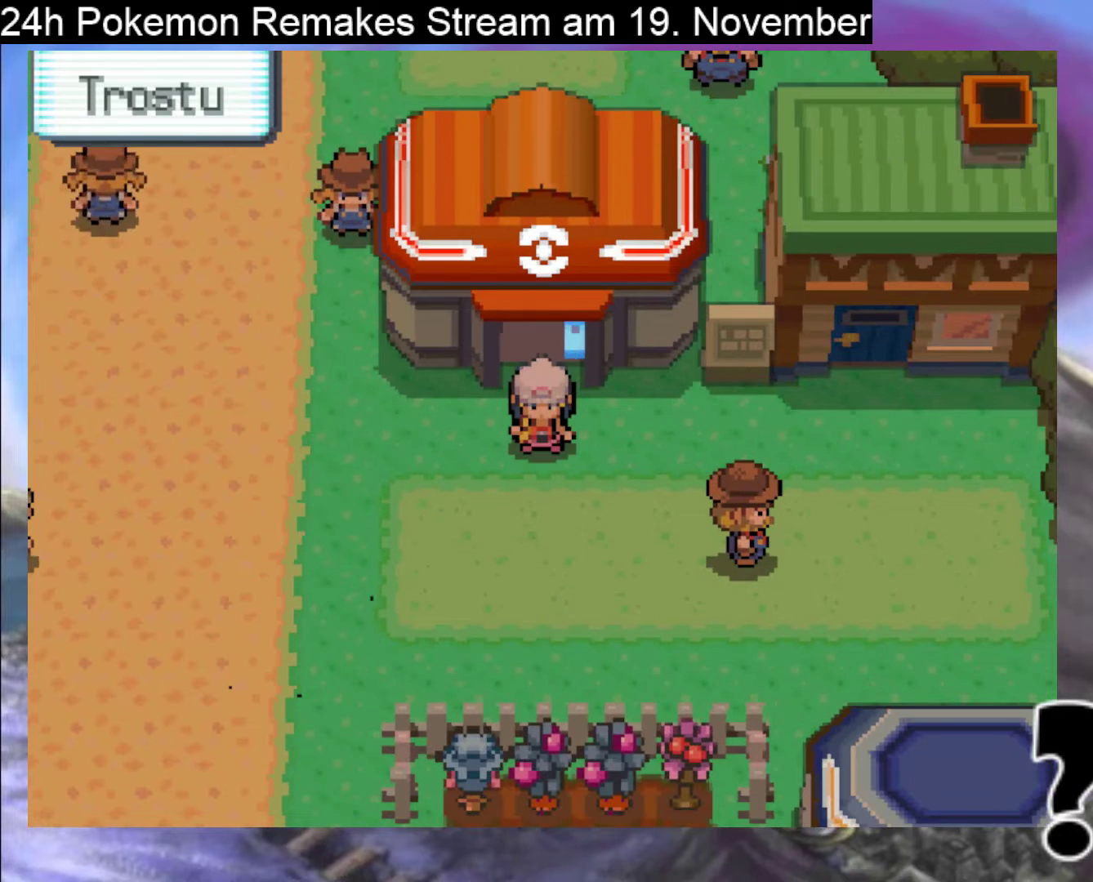
{"buttons": [], "events": [[67, "X", "up"]]}
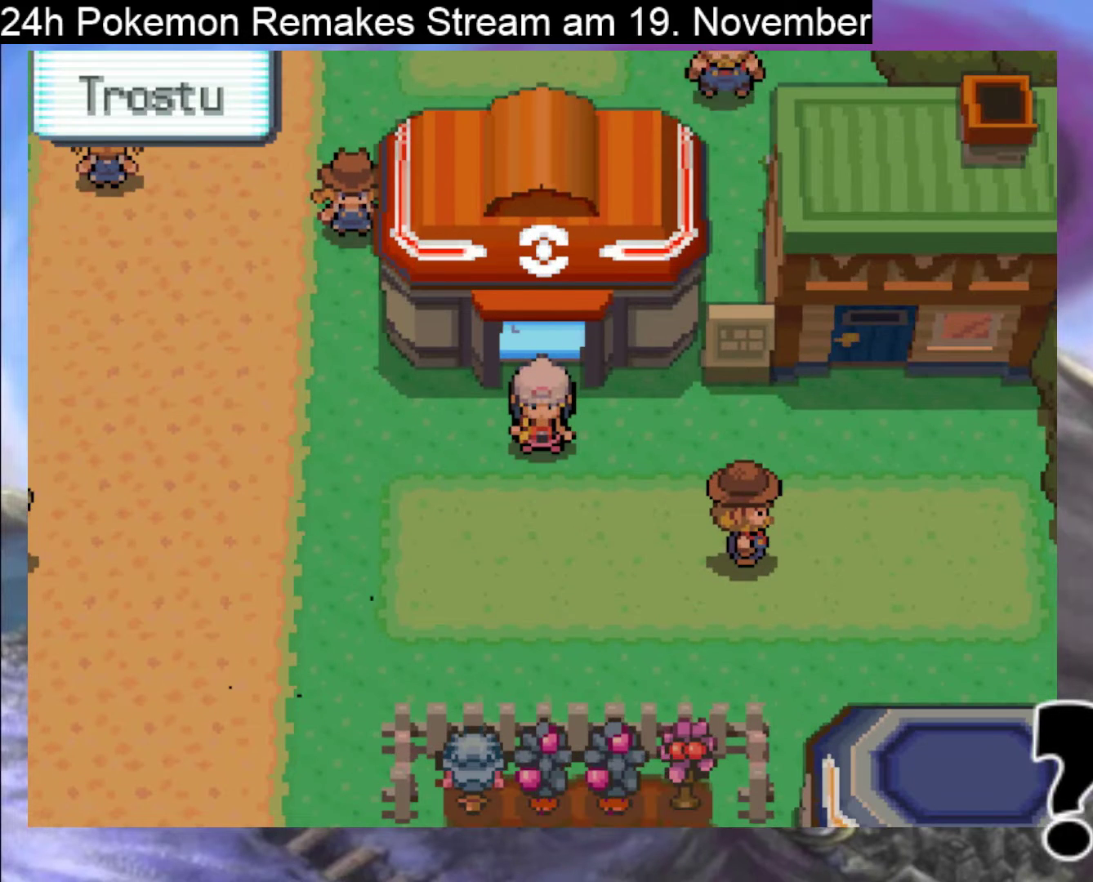
{"buttons": ["START"], "events": [[400, "START", "down"]]}
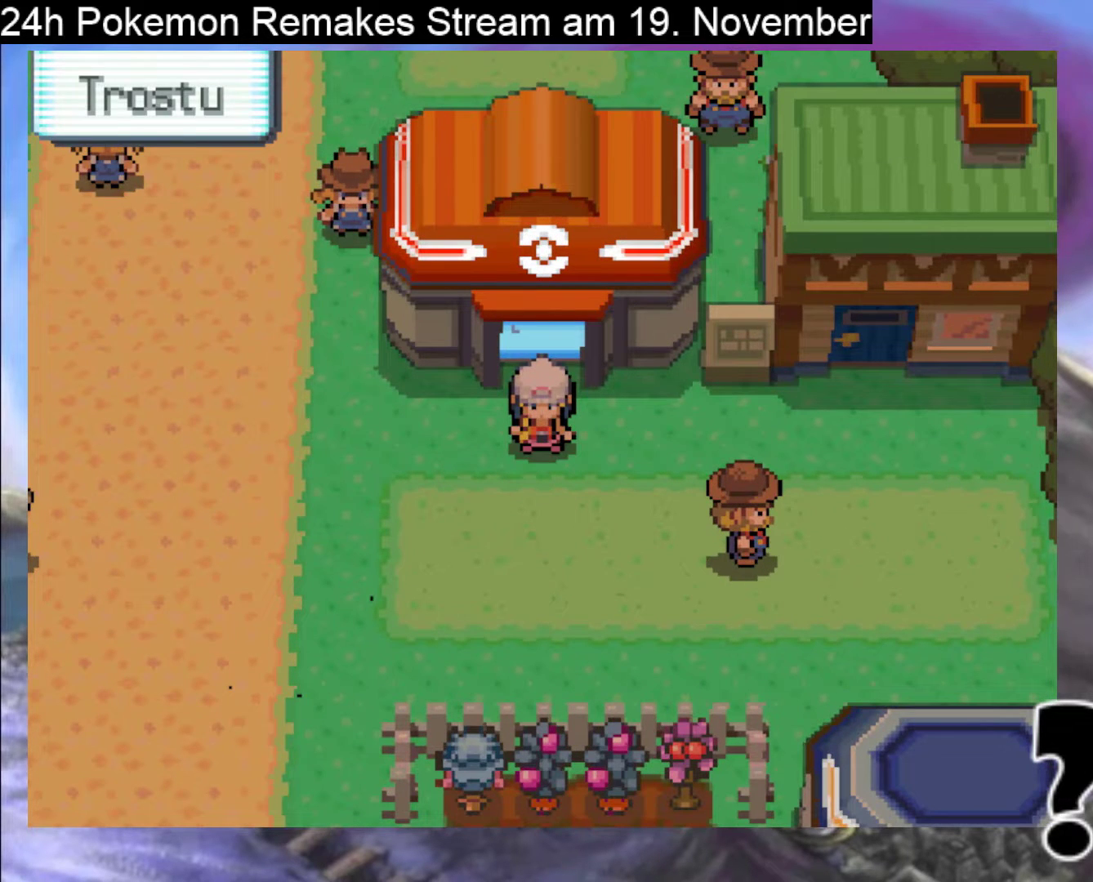
{"buttons": [], "events": [[67, "START", "up"]]}
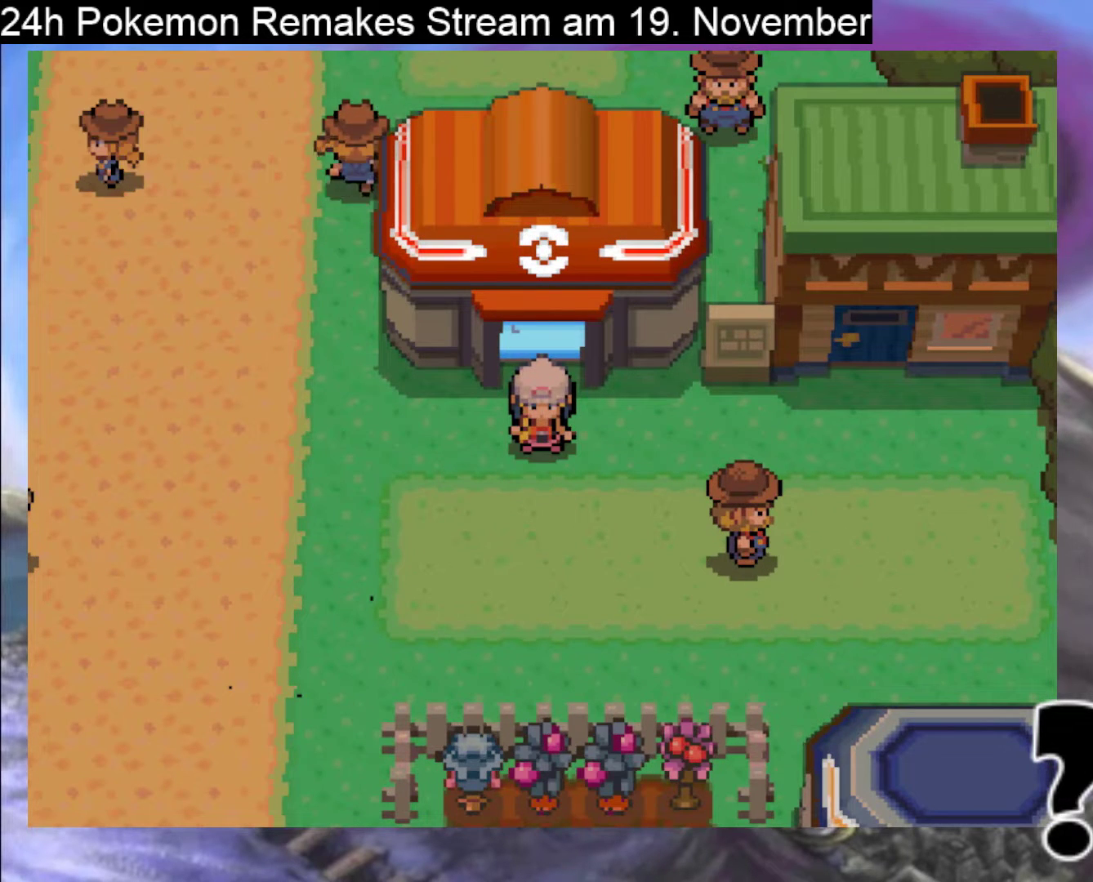
{"buttons": ["X"], "events": [[33, "Y", "down"], [200, "Y", "up"], [433, "X", "down"]]}
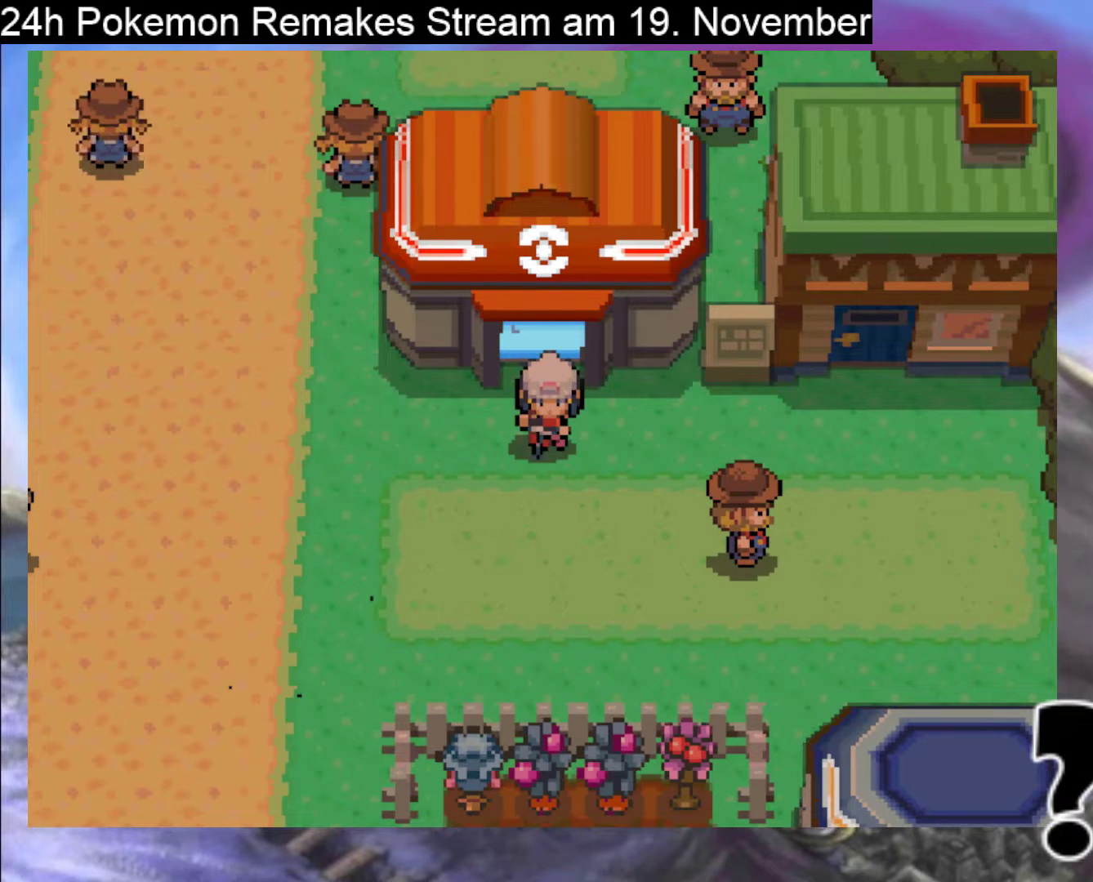
{"buttons": [], "events": [[67, "X", "up"]]}
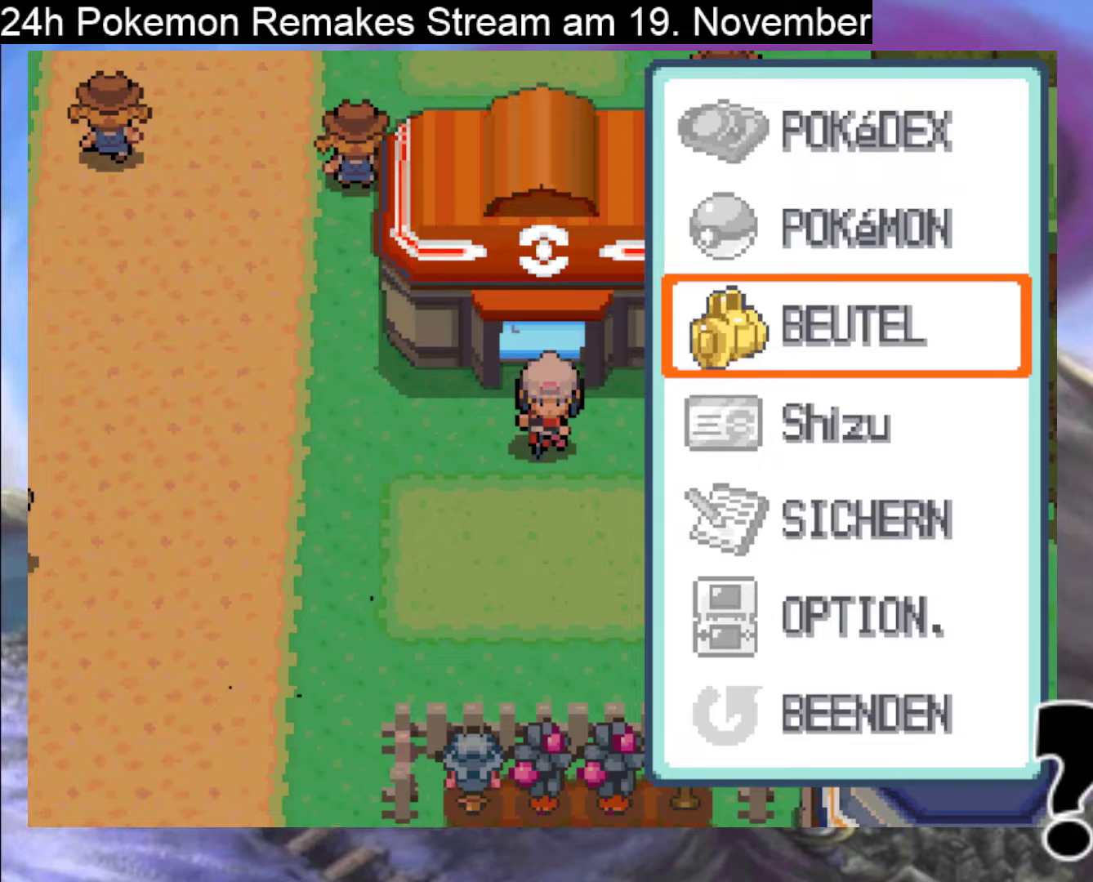
{"buttons": [], "events": [[67, "DPAD_UP", "down"], [167, "DPAD_UP", "up"], [233, "A", "down"], [367, "A", "up"]]}
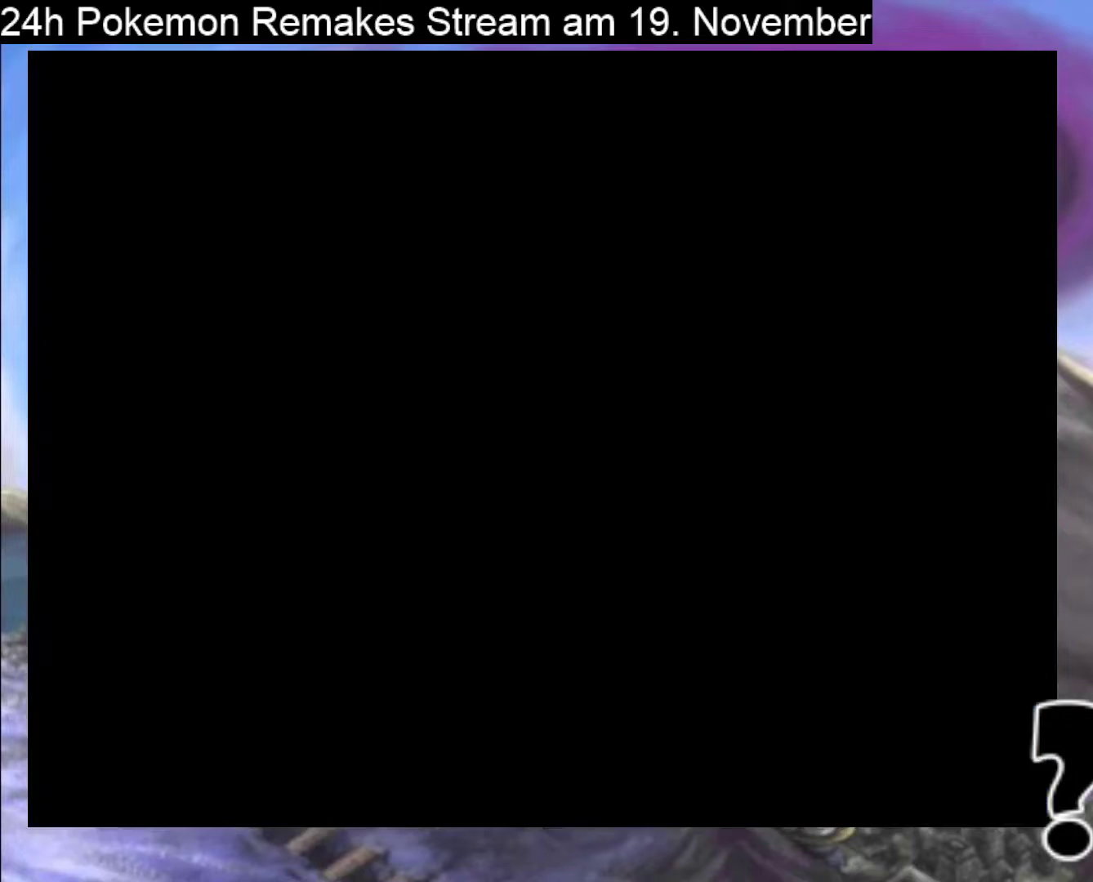
{"buttons": ["DPAD_DOWN"], "events": [[300, "DPAD_RIGHT", "down"], [400, "DPAD_RIGHT", "up"], [500, "DPAD_DOWN", "down"]]}
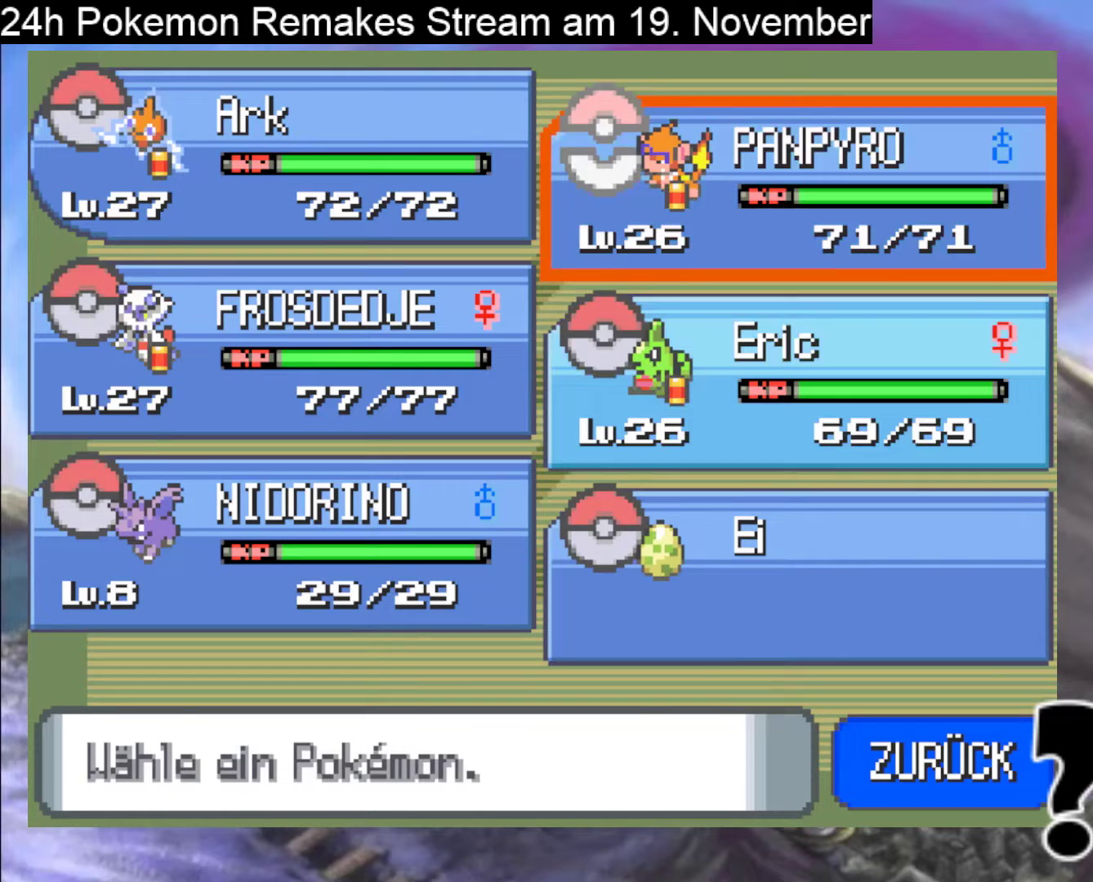
{"buttons": [], "events": [[100, "DPAD_DOWN", "up"], [233, "A", "down"], [367, "A", "up"]]}
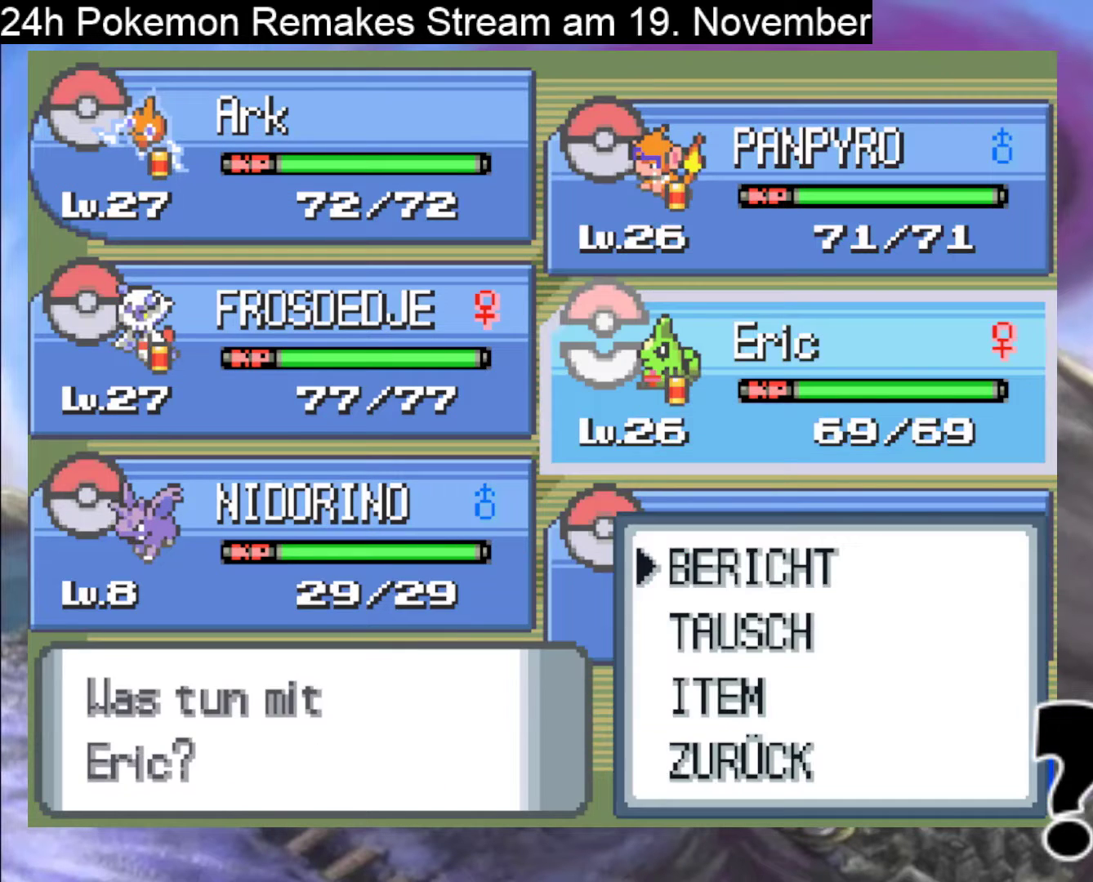
{"buttons": [], "events": [[367, "A", "down"], [500, "A", "up"]]}
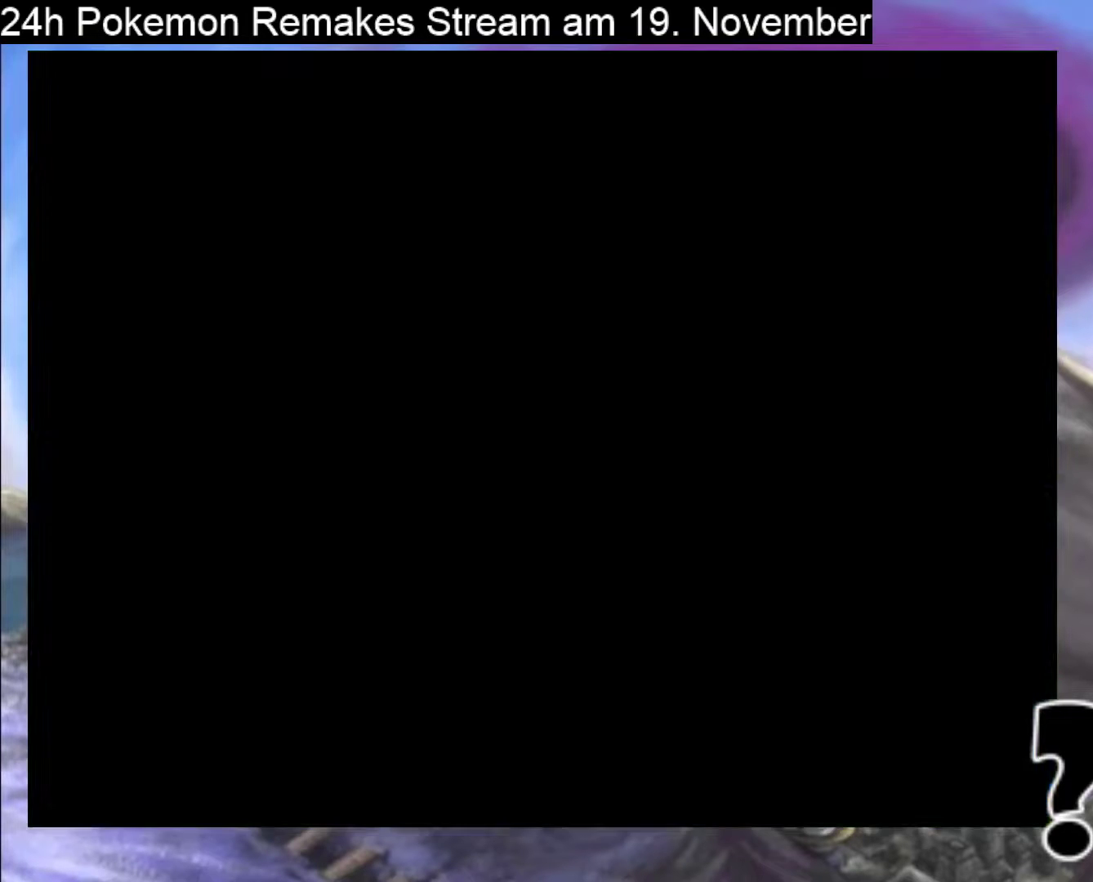
{"buttons": [], "events": []}
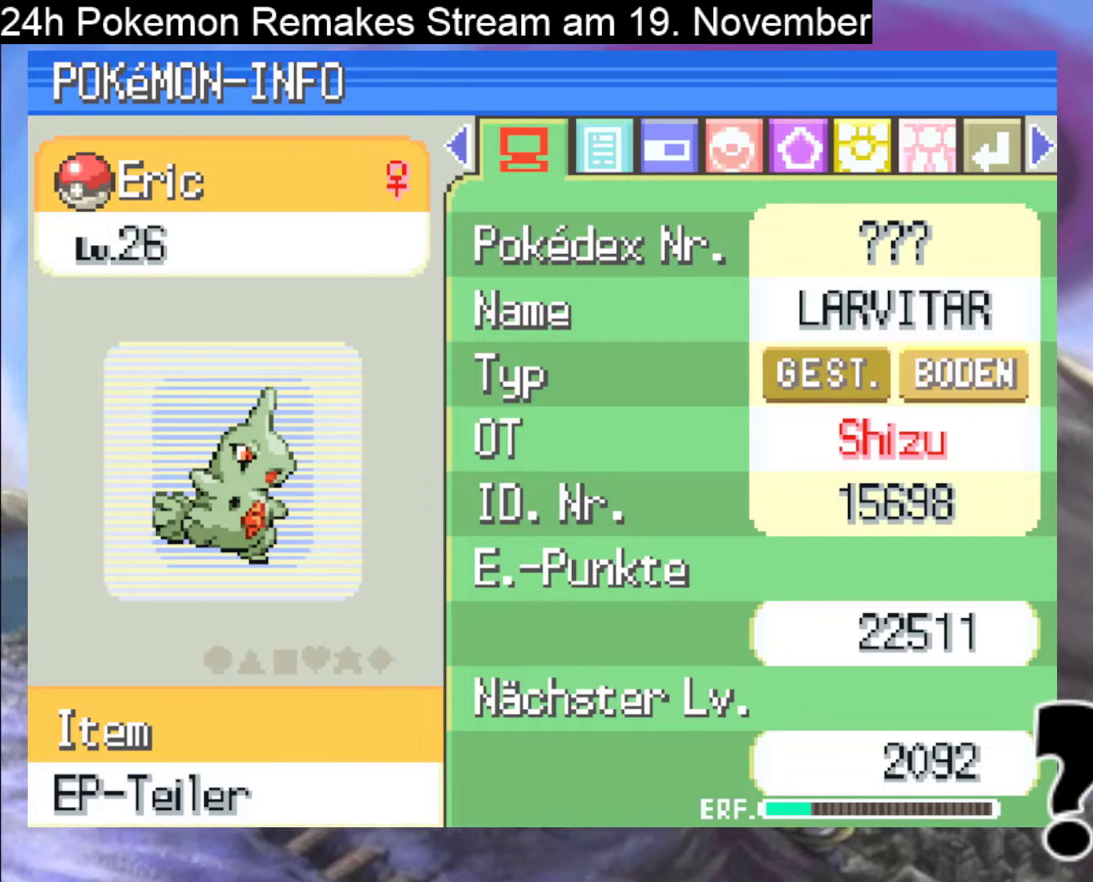
{"buttons": [], "events": []}
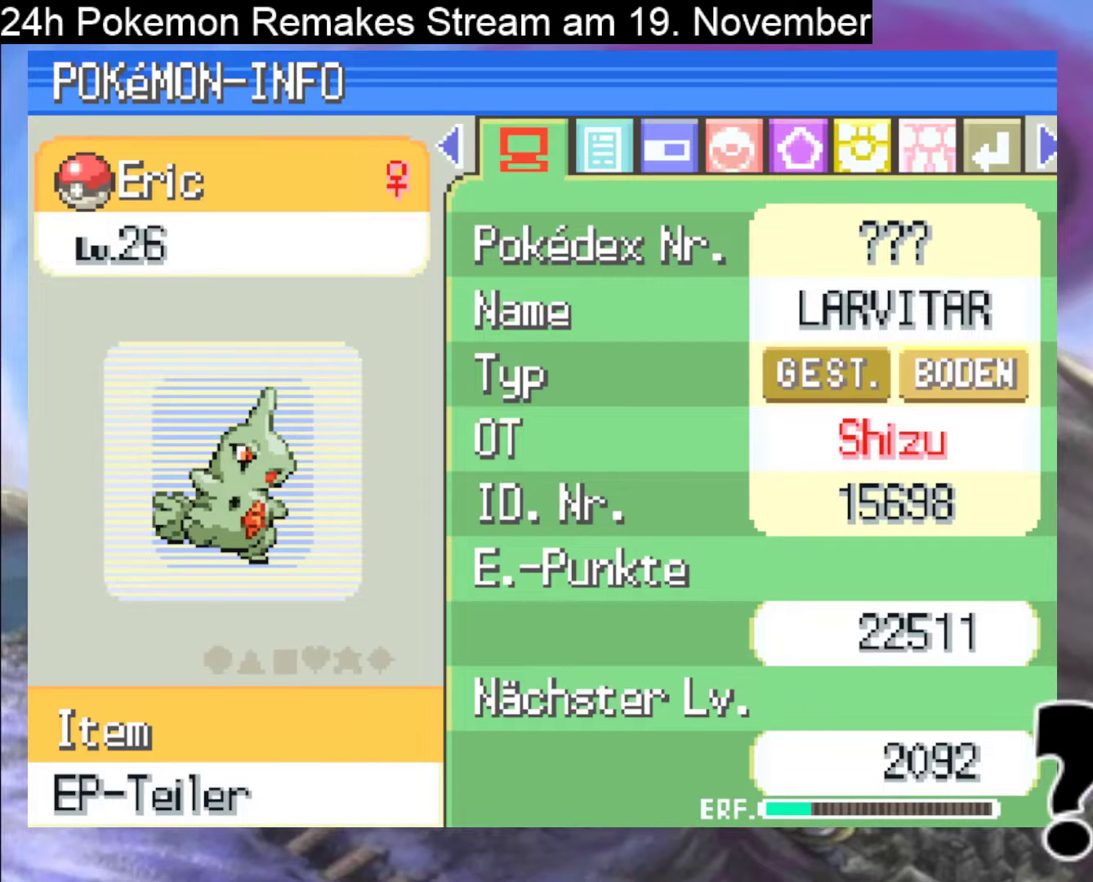
{"buttons": [], "events": [[367, "B", "down"], [467, "B", "up"]]}
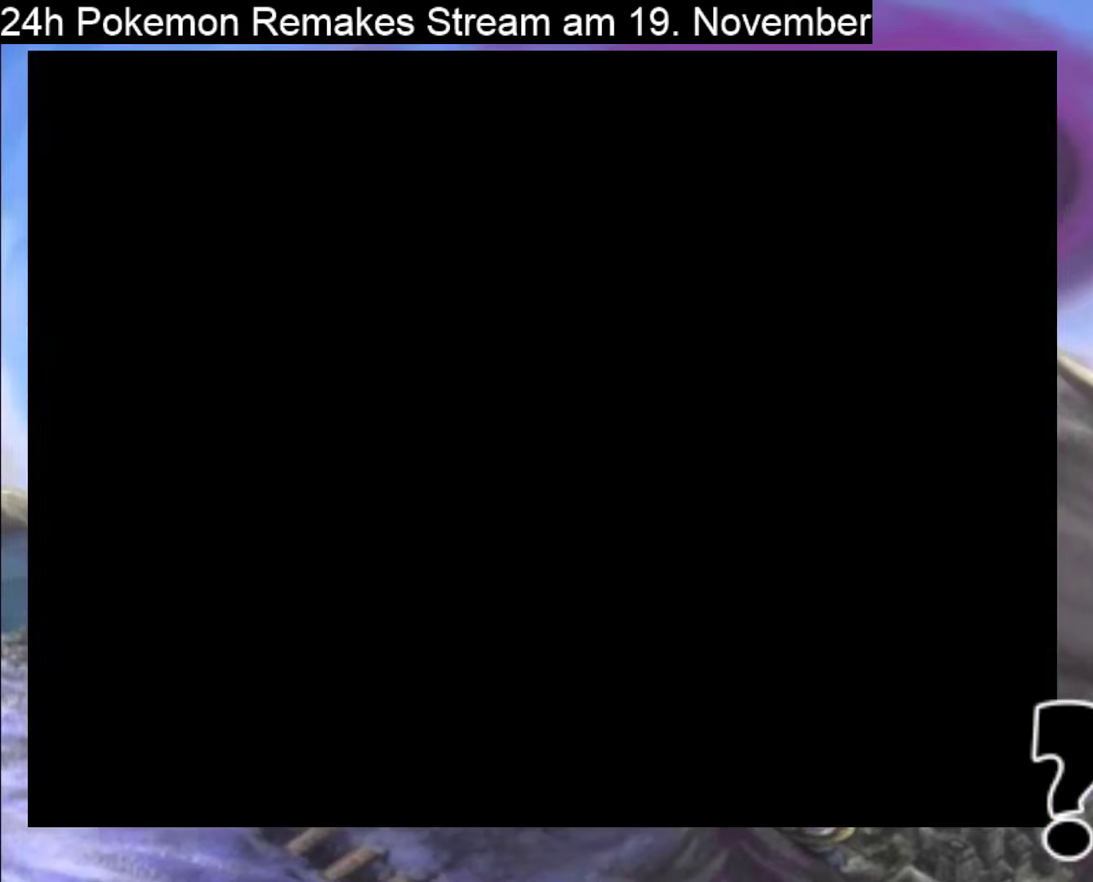
{"buttons": [], "events": []}
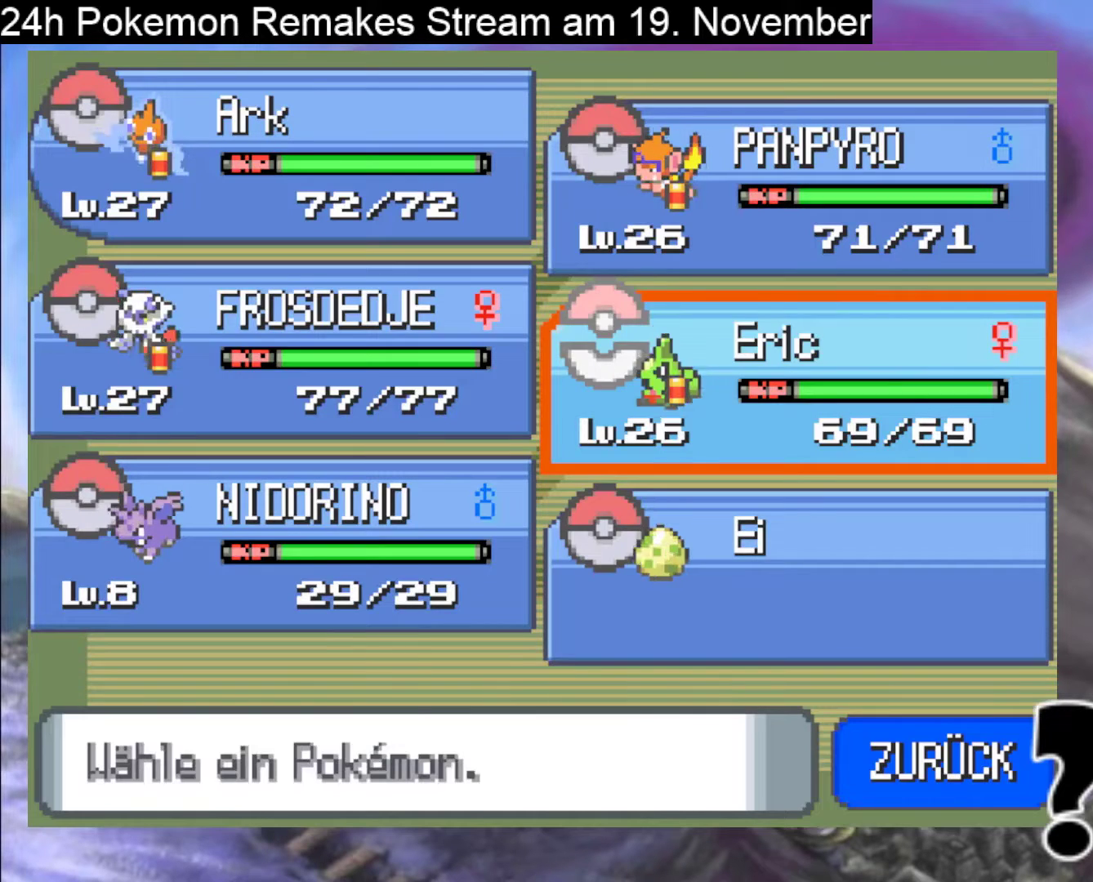
{"buttons": [], "events": [[67, "DPAD_LEFT", "down"], [200, "DPAD_LEFT", "up"], [400, "A", "down"], [500, "A", "up"]]}
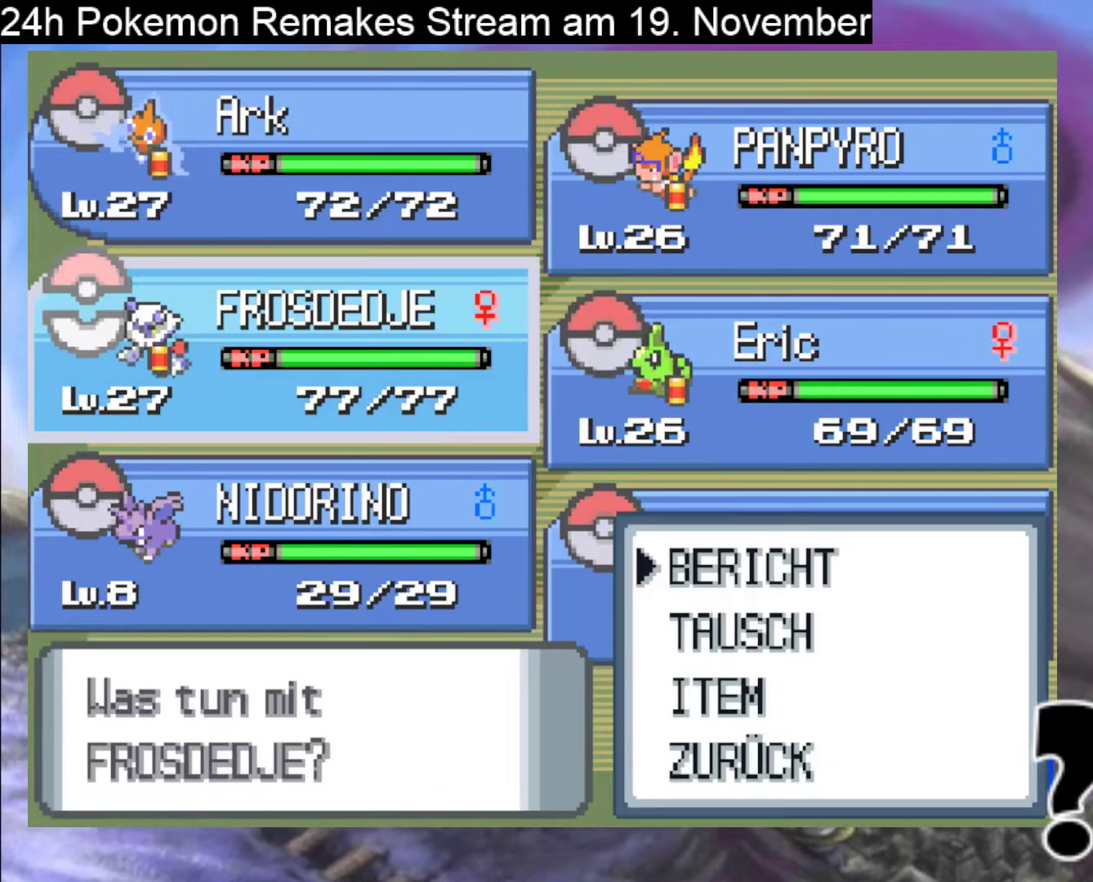
{"buttons": [], "events": [[233, "A", "down"], [400, "A", "up"]]}
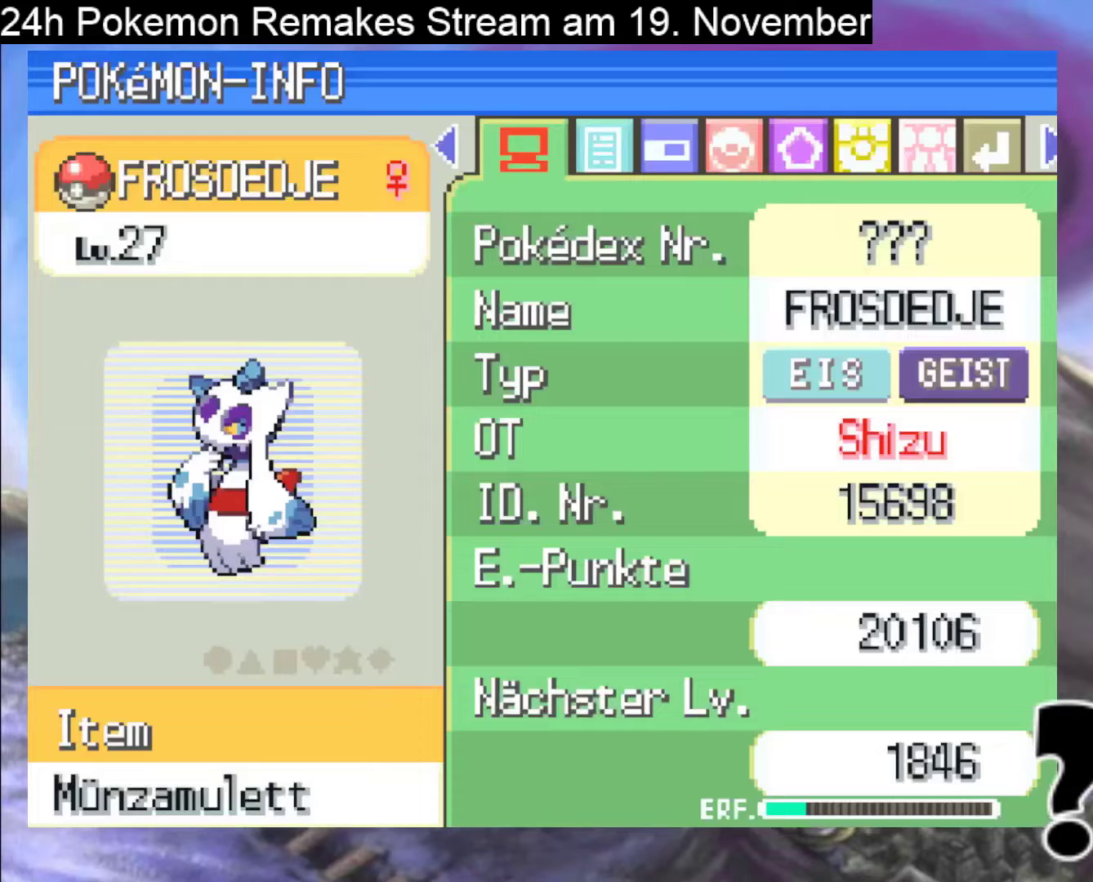
{"buttons": [], "events": []}
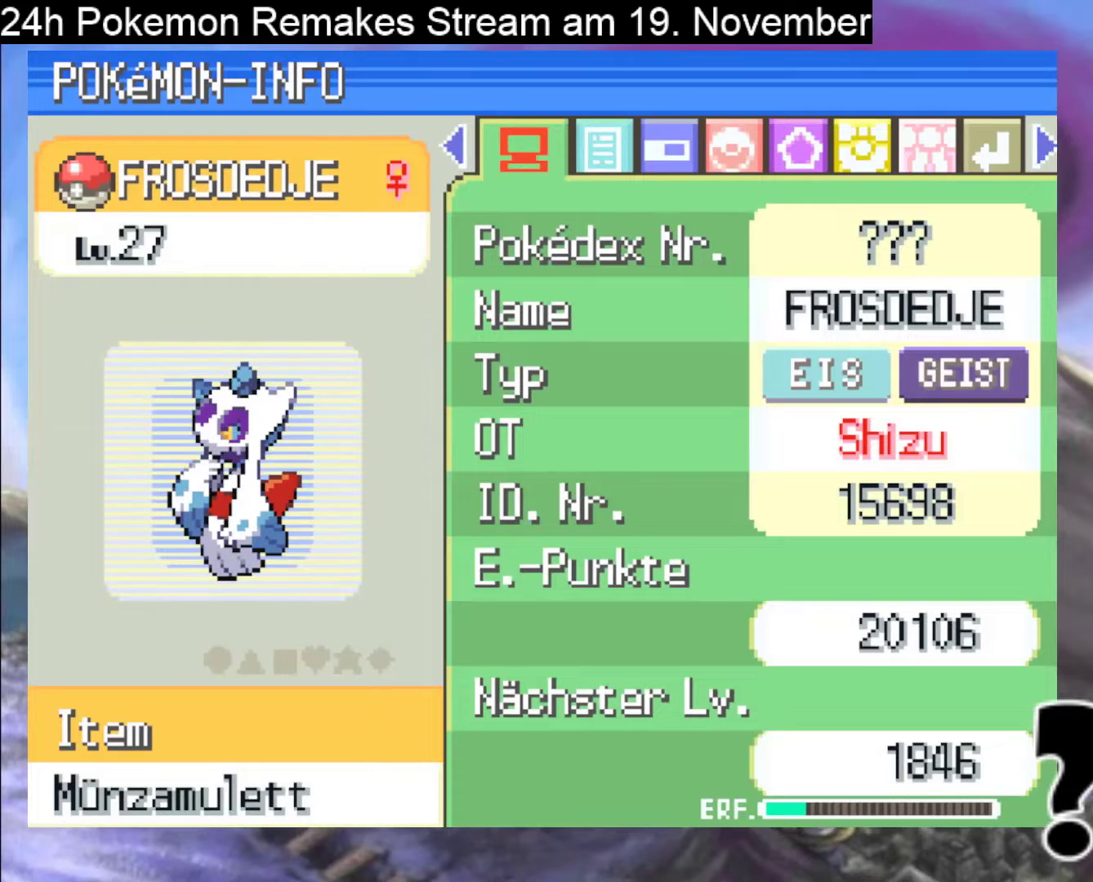
{"buttons": [], "events": [[200, "B", "down"], [333, "B", "up"]]}
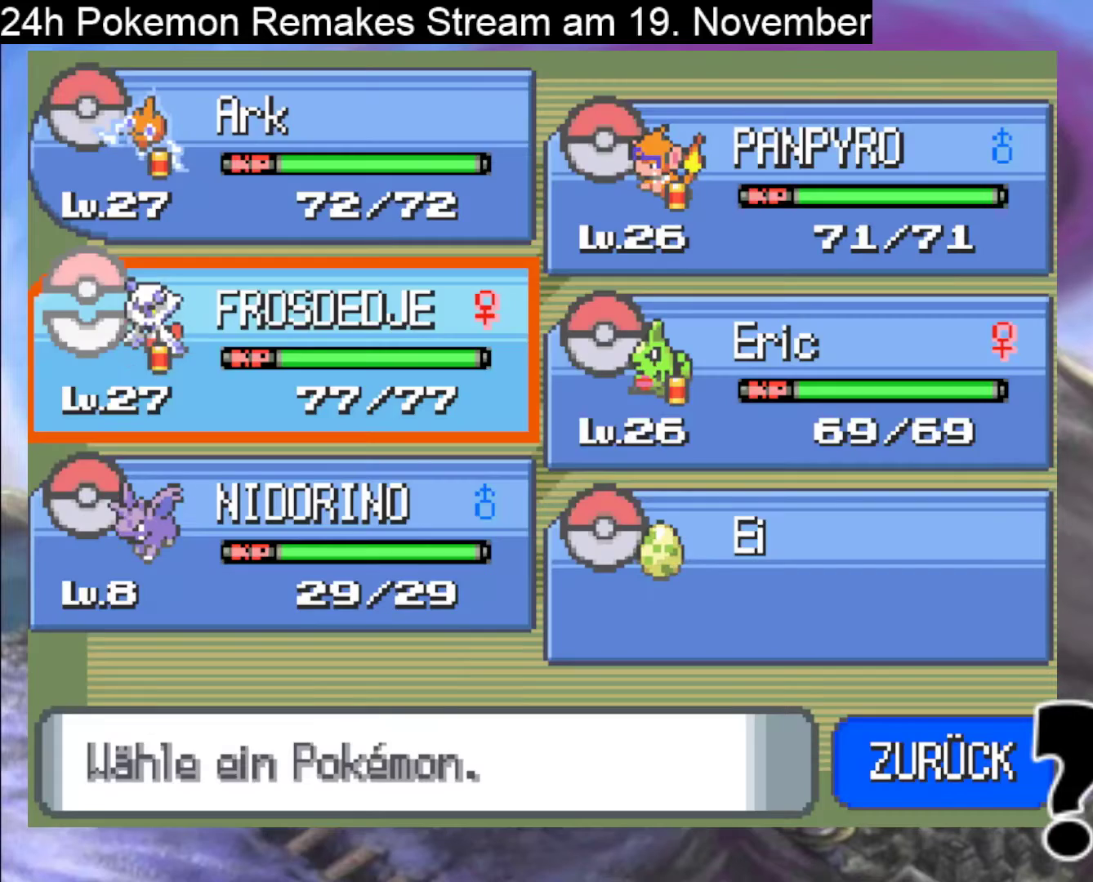
{"buttons": ["DPAD_UP"], "events": [[133, "DPAD_RIGHT", "down"], [267, "DPAD_RIGHT", "up"], [400, "DPAD_UP", "down"]]}